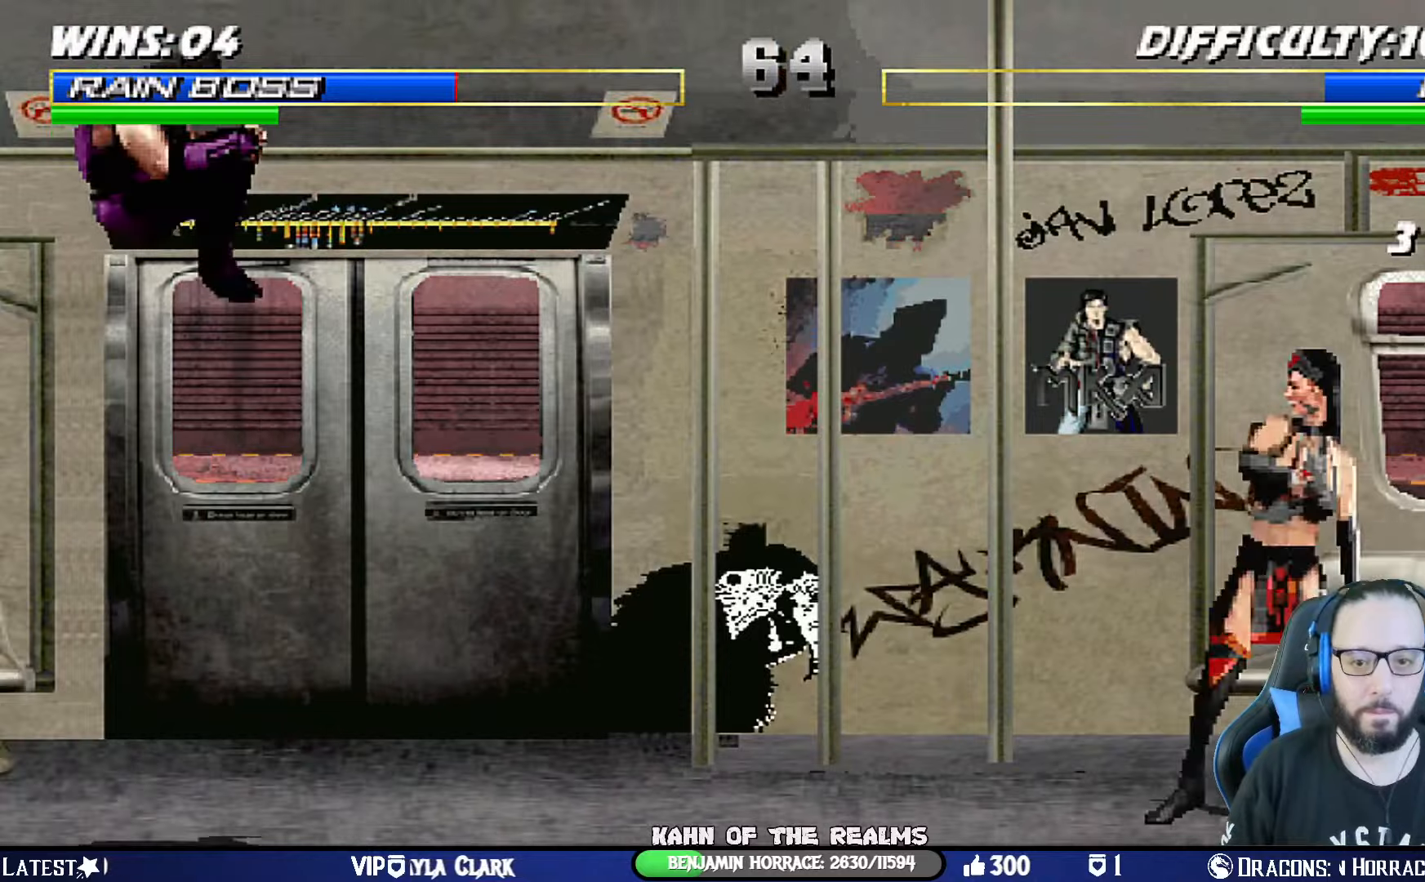
Gameplay with a controller (PlayStation layout); each line is a JSON object with the inputs held at the frame after it. "events" lists button and stick changes between this image and that frame as [ms after this image, input, new state], when the widget could be followed in between. Not read: R2.
{"buttons": [], "left_stick": "center", "right_stick": "center", "events": [[33, "DPAD_DOWN", "down"], [50, "TRIANGLE", "up"], [83, "DPAD_LEFT", "down"], [133, "DPAD_DOWN", "up"], [200, "CROSS", "down"], [250, "DPAD_LEFT", "up"], [317, "CROSS", "up"], [317, "DPAD_DOWN", "down"], [350, "DPAD_LEFT", "down"], [383, "CROSS", "down"], [400, "DPAD_DOWN", "up"], [500, "CROSS", "up"], [500, "DPAD_LEFT", "up"]]}
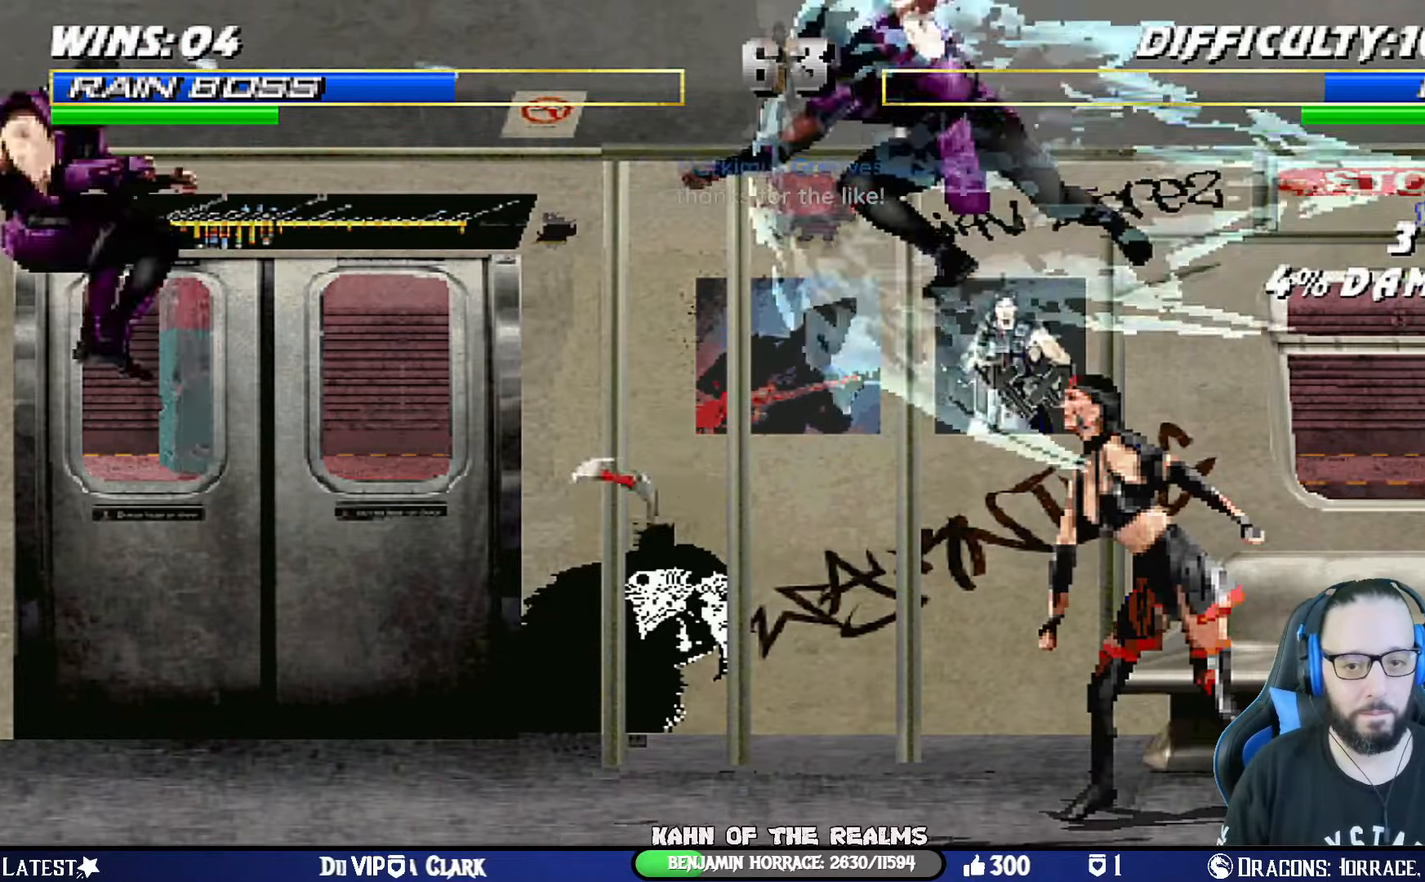
{"buttons": ["L1", "DPAD_UP", "DPAD_RIGHT"], "left_stick": "center", "right_stick": "center", "events": [[83, "CROSS", "down"], [150, "CROSS", "up"], [317, "DPAD_RIGHT", "down"], [317, "DPAD_UP", "down"], [317, "L1", "down"]]}
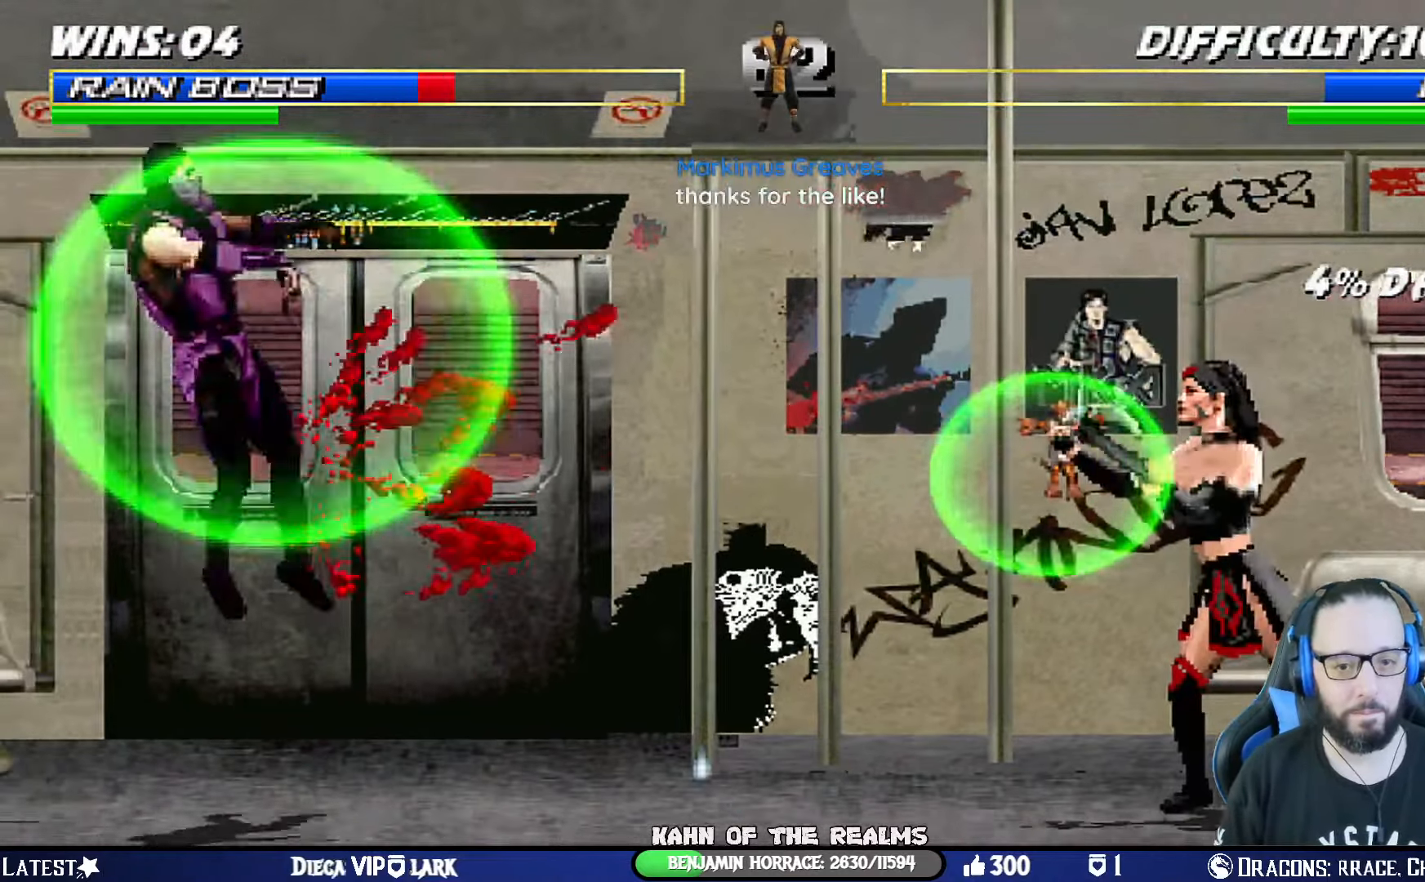
{"buttons": ["L1", "DPAD_DOWN", "DPAD_LEFT"], "left_stick": "center", "right_stick": "center"}
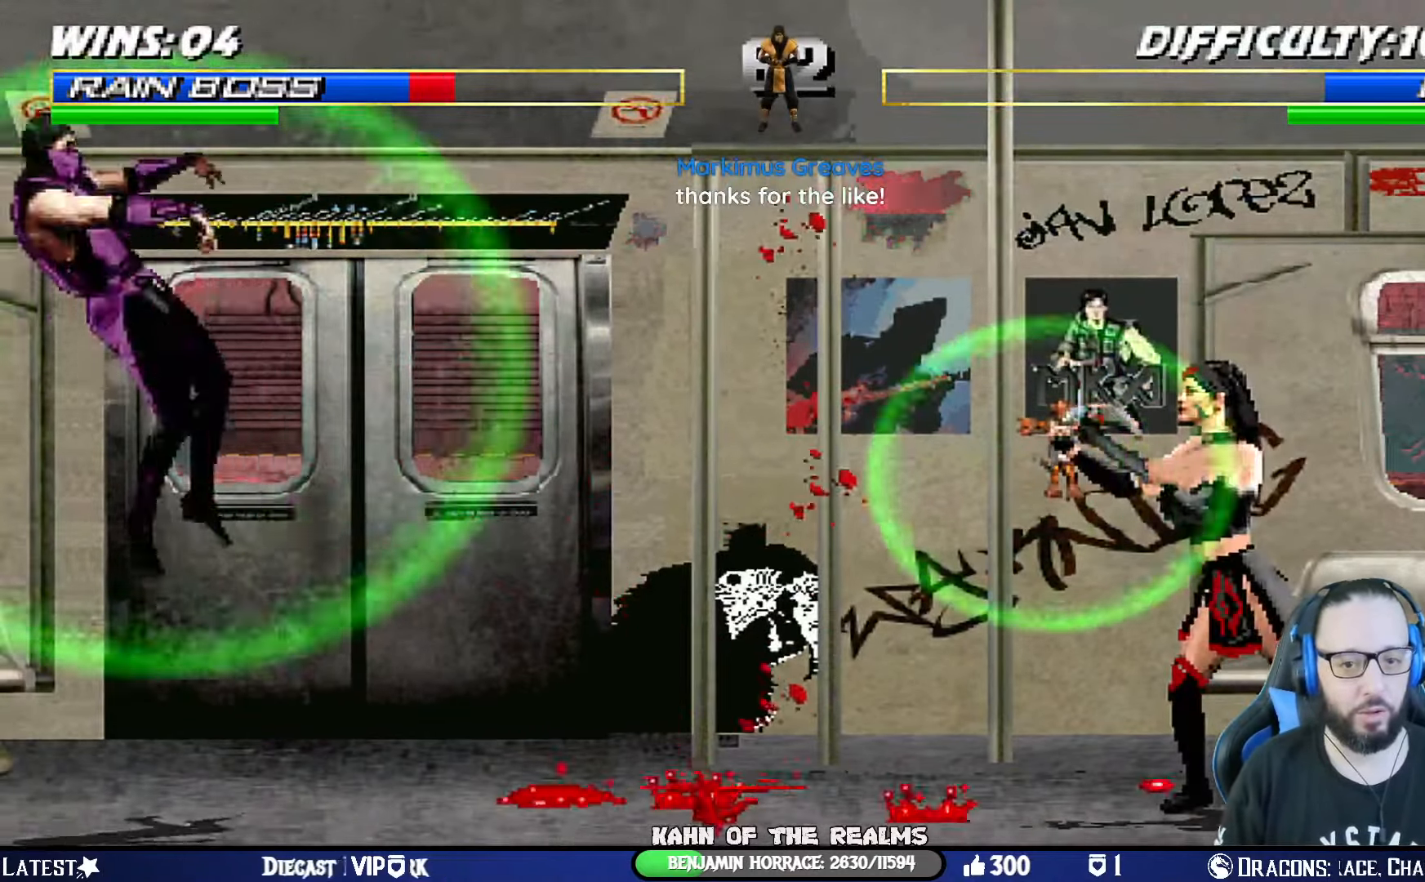
{"buttons": ["CIRCLE", "TRIANGLE", "L1", "R1", "DPAD_DOWN", "DPAD_LEFT"], "left_stick": "center", "right_stick": "center", "events": [[33, "CROSS", "down"], [33, "R1", "down"], [33, "SQUARE", "down"], [67, "CIRCLE", "down"], [100, "TRIANGLE", "down"], [134, "CROSS", "up"], [200, "SQUARE", "up"], [200, "TRIANGLE", "up"], [217, "DPAD_LEFT", "up"], [234, "CIRCLE", "up"], [234, "R1", "up"], [267, "DPAD_LEFT", "down"], [300, "CROSS", "down"], [300, "R1", "down"], [334, "SQUARE", "down"], [350, "CIRCLE", "down"], [367, "TRIANGLE", "down"], [384, "CROSS", "up"], [417, "SQUARE", "up"]]}
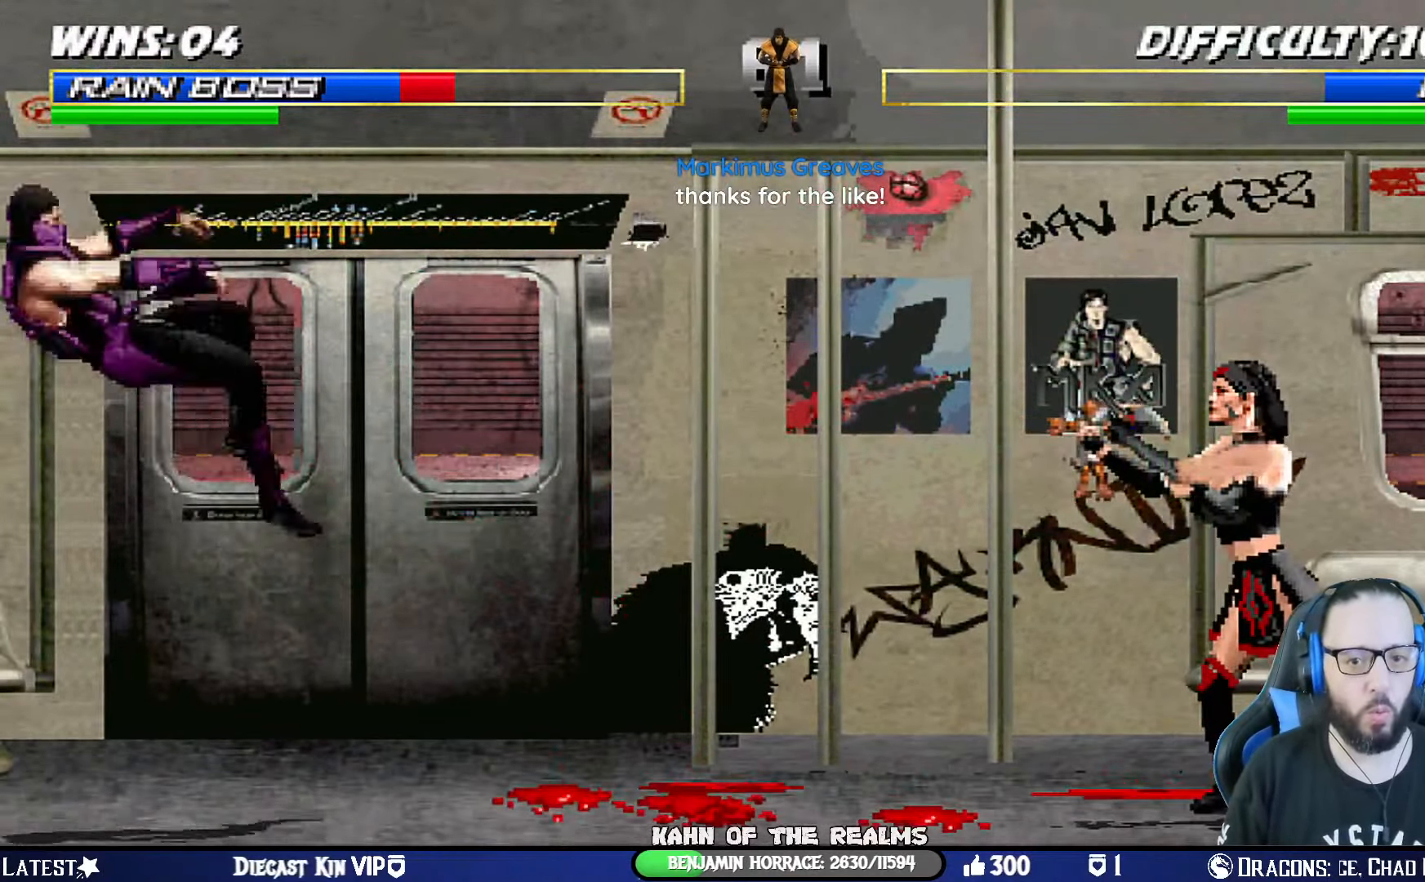
{"buttons": [], "left_stick": "center", "right_stick": "center", "events": [[33, "TRIANGLE", "up"], [50, "CIRCLE", "up"], [83, "R1", "up"], [166, "R1", "down"], [183, "CROSS", "down"], [183, "SQUARE", "down"], [200, "CIRCLE", "down"], [216, "TRIANGLE", "down"], [233, "CROSS", "up"], [367, "DPAD_LEFT", "up"], [367, "SQUARE", "up"], [383, "CIRCLE", "up"], [383, "R1", "up"], [383, "TRIANGLE", "up"], [400, "DPAD_DOWN", "up"], [417, "L1", "up"]]}
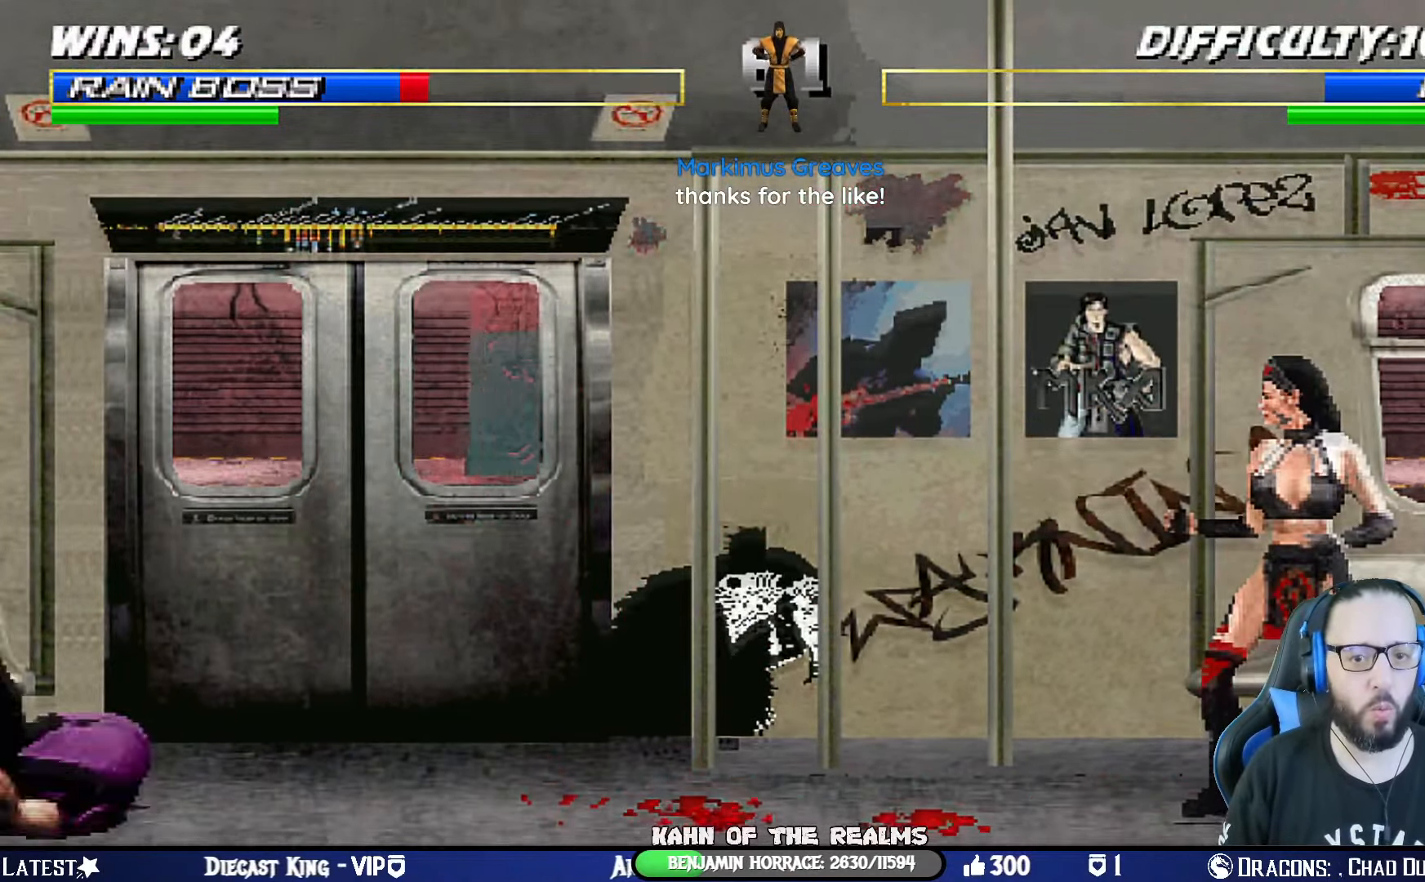
{"buttons": ["SQUARE", "L1", "DPAD_UP", "DPAD_RIGHT"], "left_stick": "center", "right_stick": "center", "events": [[134, "DPAD_RIGHT", "down"], [184, "L1", "down"], [384, "DPAD_UP", "down"], [451, "SQUARE", "down"]]}